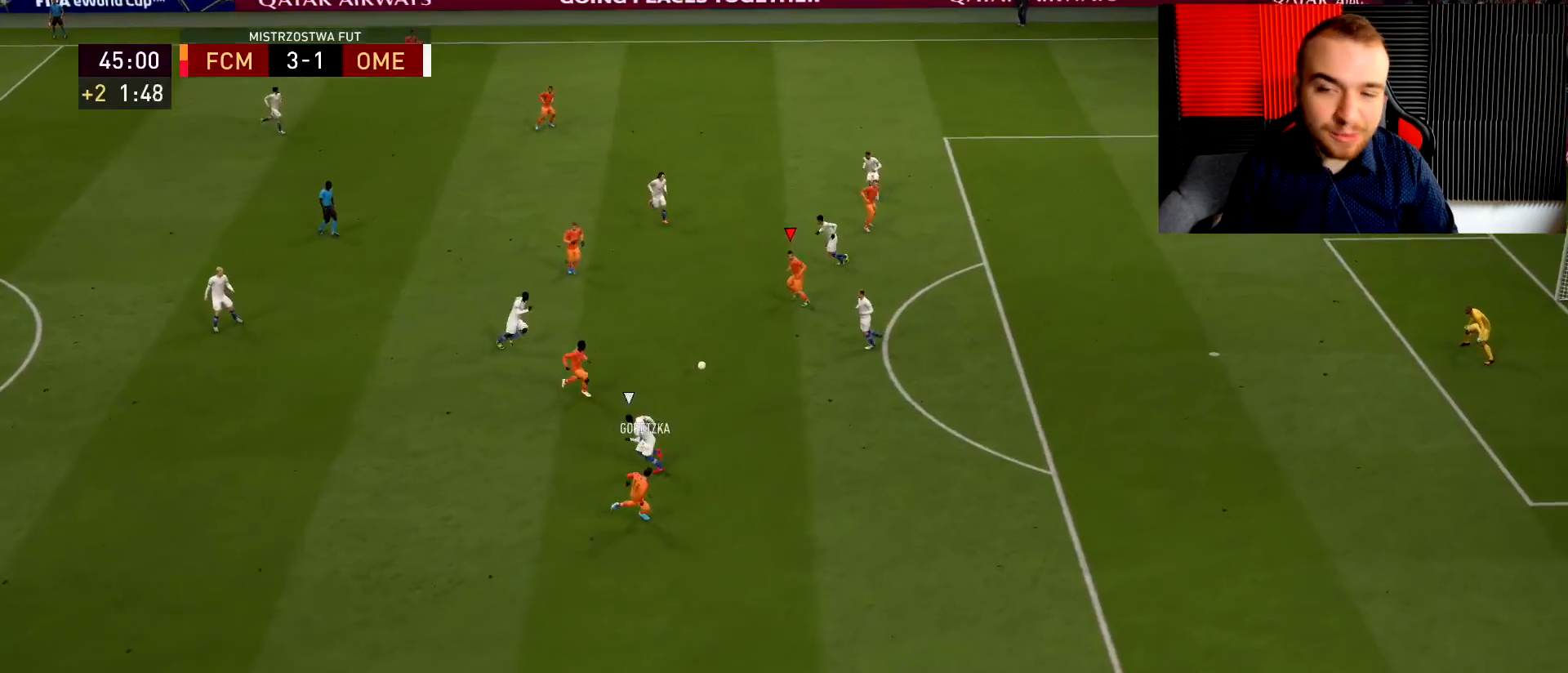
Gameplay with a controller (PlayStation layout); each line is a JSON object with the inputs held at the frame after it. "events" lists button and stick changes between this image and that frame as [ms after this image, input, new state], when the widget could be followed in between.
{"buttons": ["R2"], "left_stick": "down-right", "right_stick": "center", "events": [[66, "TRIANGLE", "down"], [66, "left_stick", "down"], [100, "L1", "down"], [100, "L3", "down"], [167, "TRIANGLE", "up"], [183, "L3", "up"], [217, "L1", "up"], [250, "R2", "down"], [250, "left_stick", "down-right"]]}
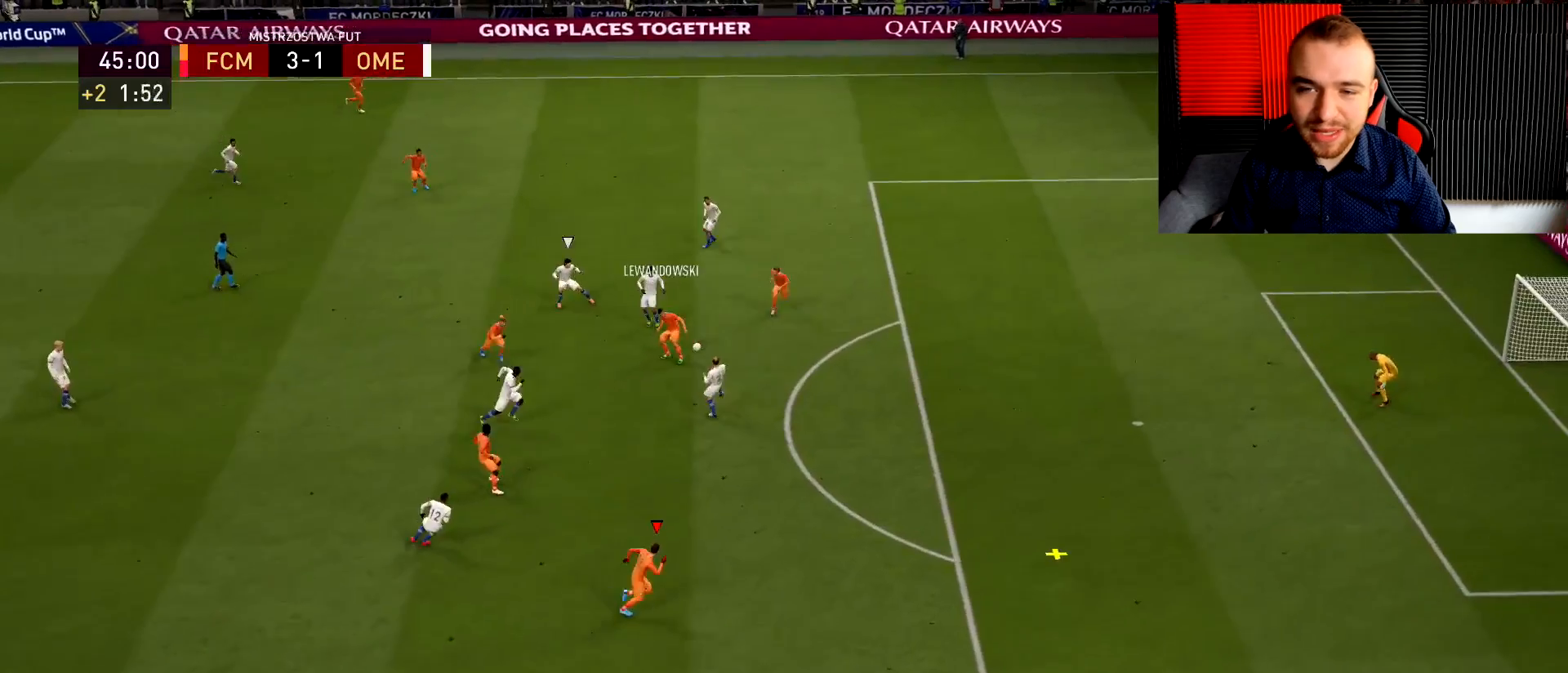
{"buttons": [], "left_stick": "center", "right_stick": "center", "events": [[84, "left_stick", "right"], [417, "R2", "up"], [434, "left_stick", "center"]]}
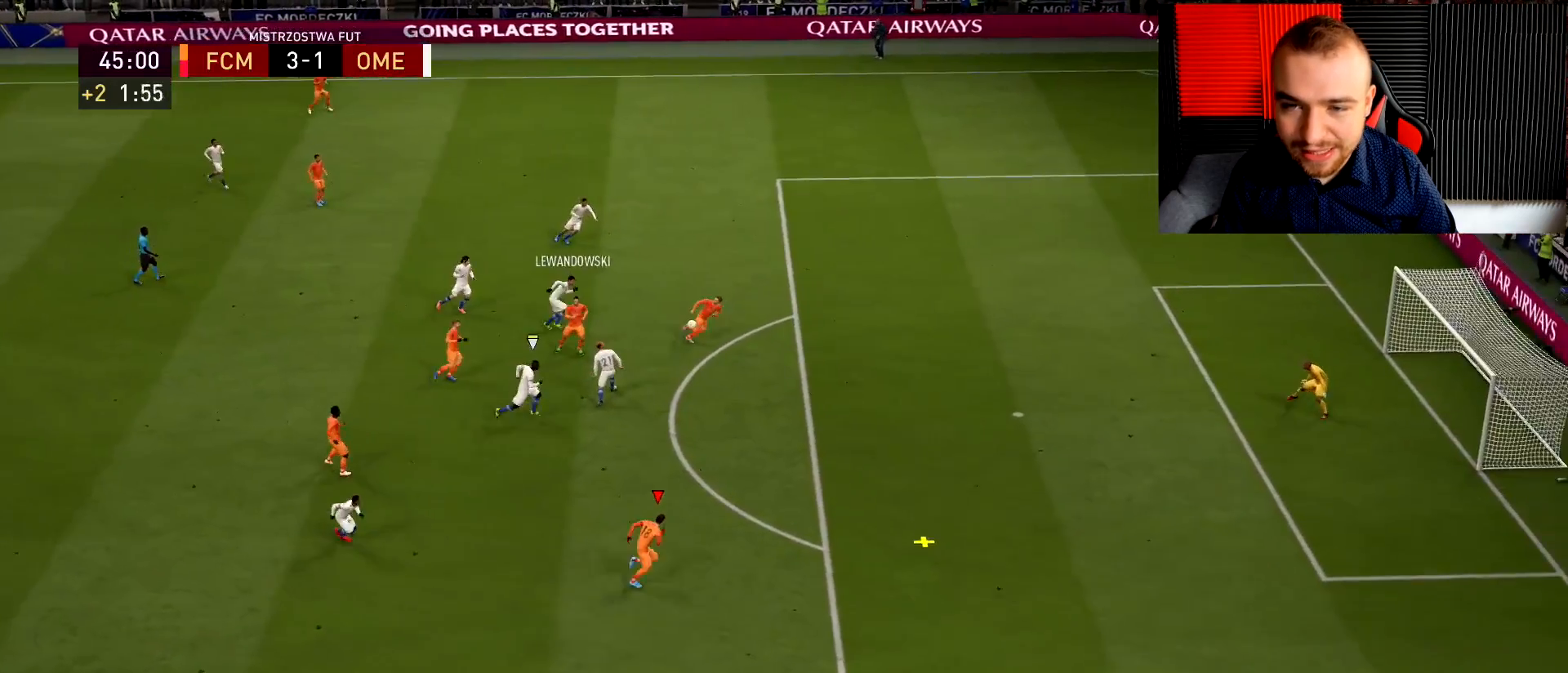
{"buttons": [], "left_stick": "right", "right_stick": "center", "events": [[83, "left_stick", "right"]]}
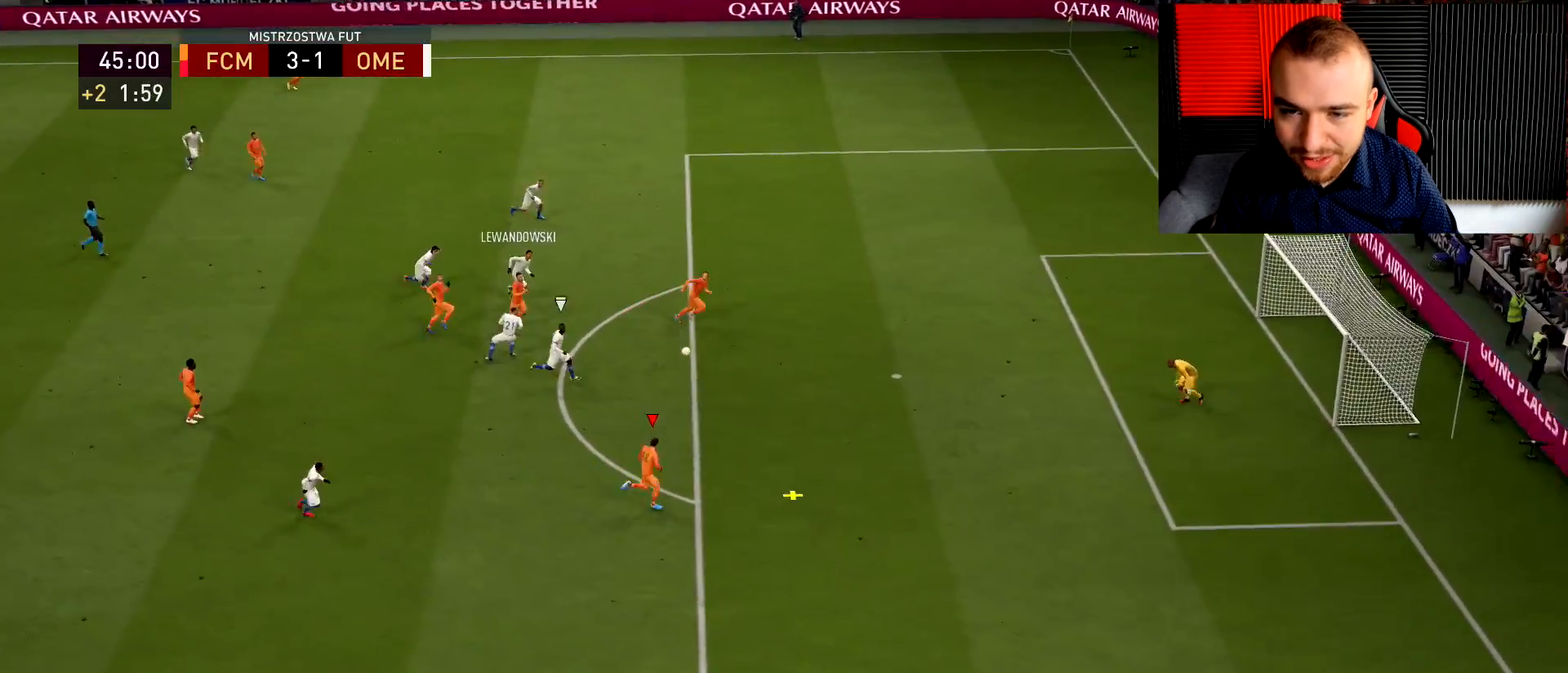
{"buttons": [], "left_stick": "down-right", "right_stick": "center", "events": [[134, "left_stick", "down-right"]]}
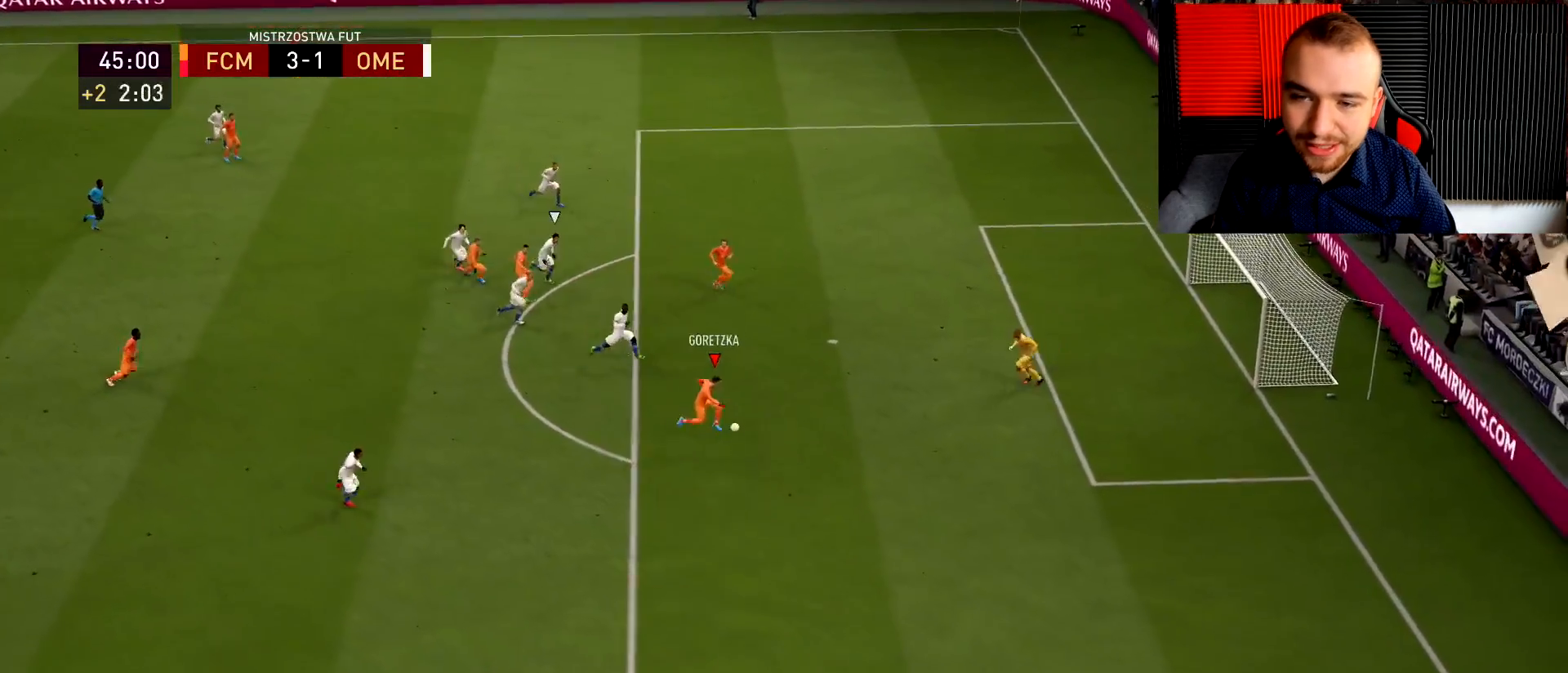
{"buttons": [], "left_stick": "down-left", "right_stick": "center", "events": [[501, "left_stick", "down-left"]]}
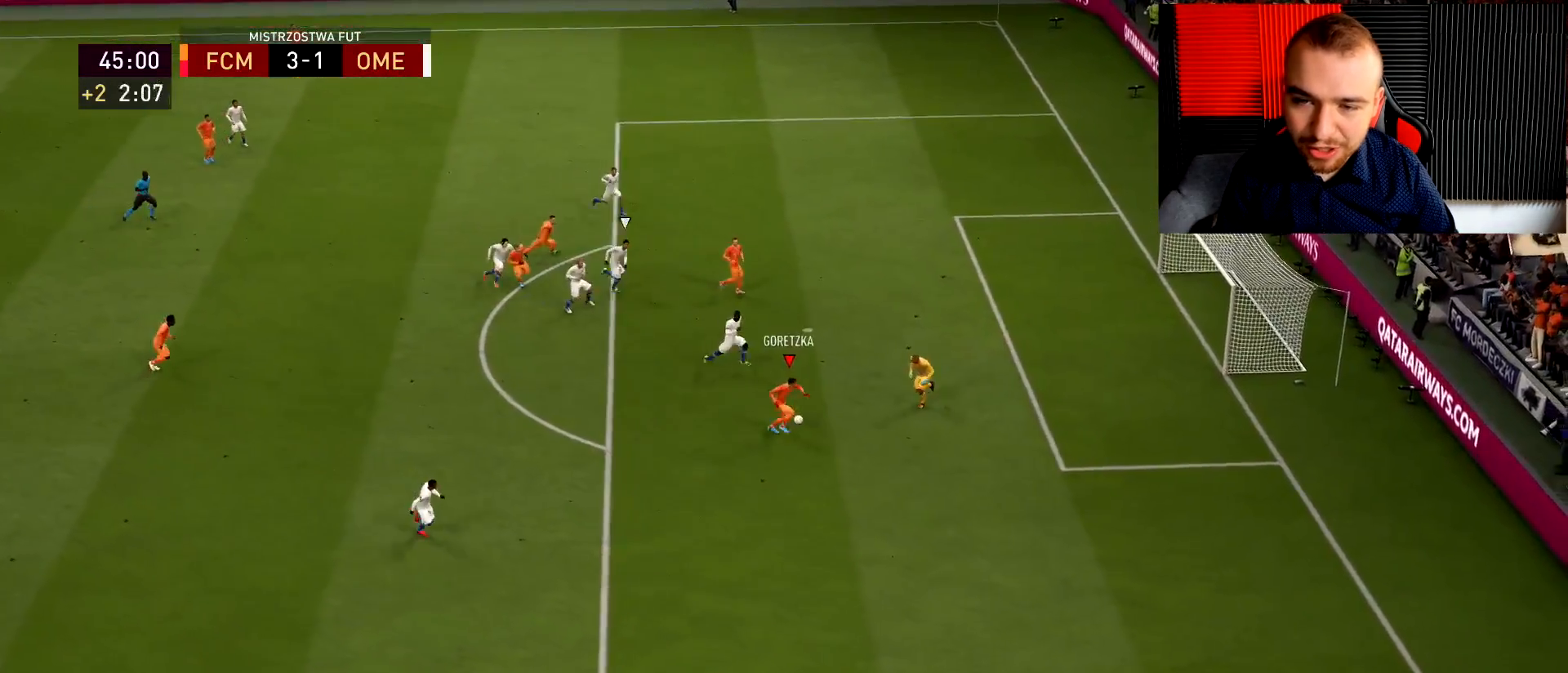
{"buttons": [], "left_stick": "left", "right_stick": "center", "events": [[383, "left_stick", "left"]]}
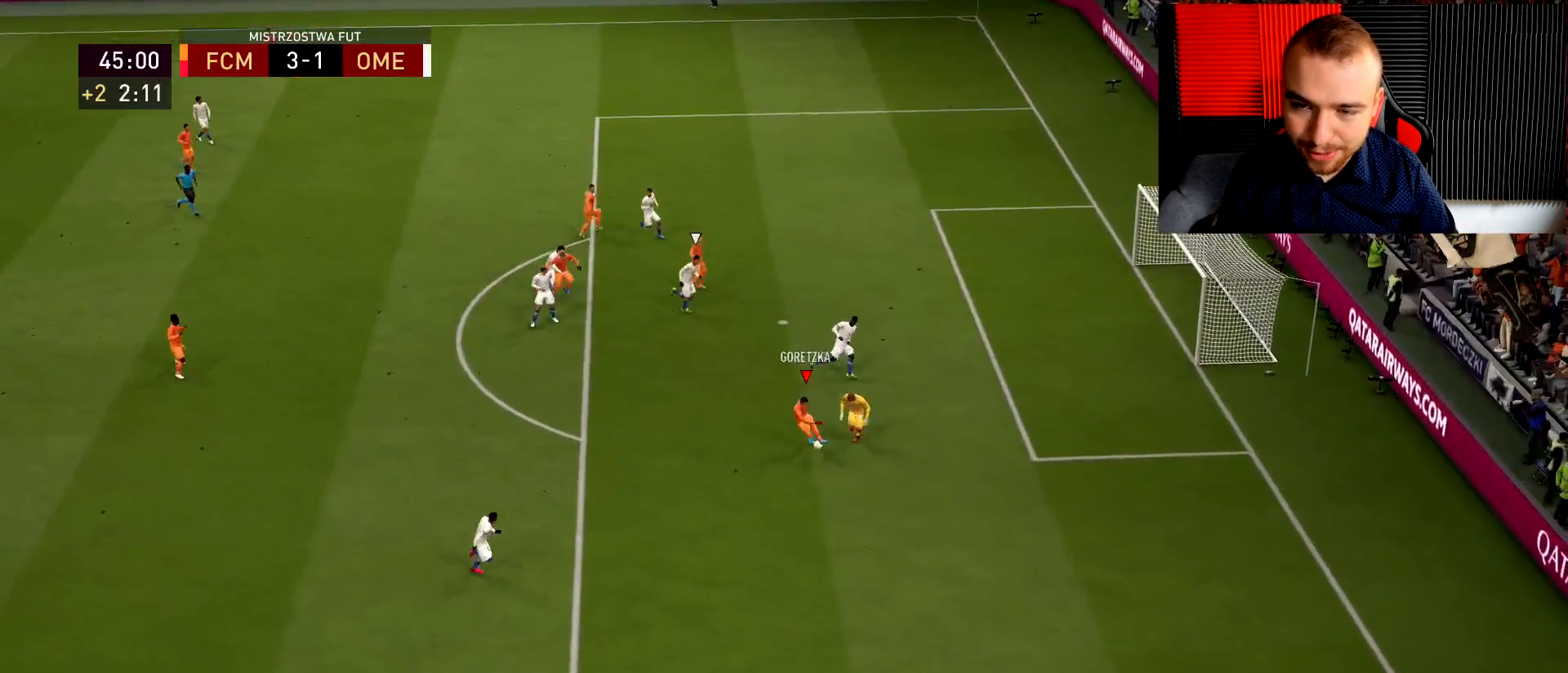
{"buttons": [], "left_stick": "up-left", "right_stick": "center", "events": [[150, "left_stick", "up-left"]]}
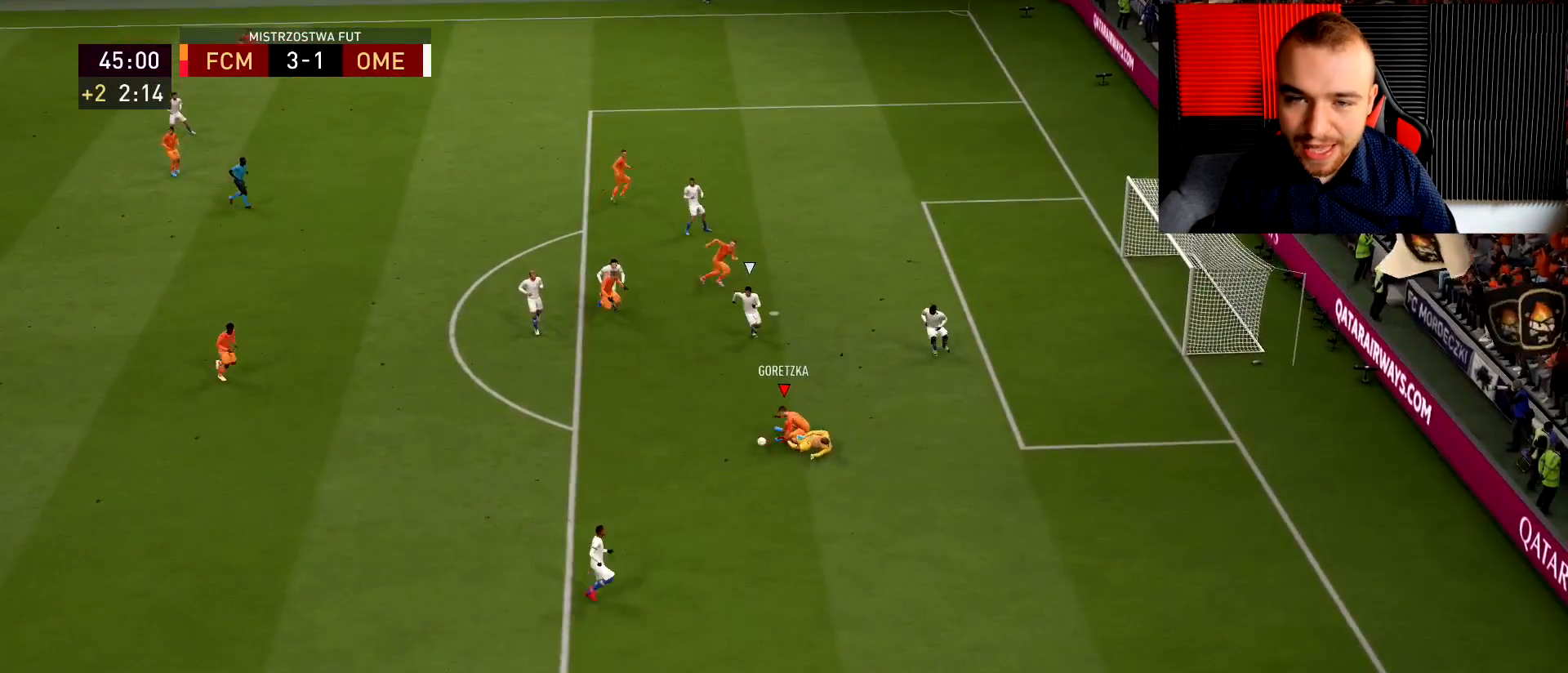
{"buttons": [], "left_stick": "up-left", "right_stick": "center", "events": []}
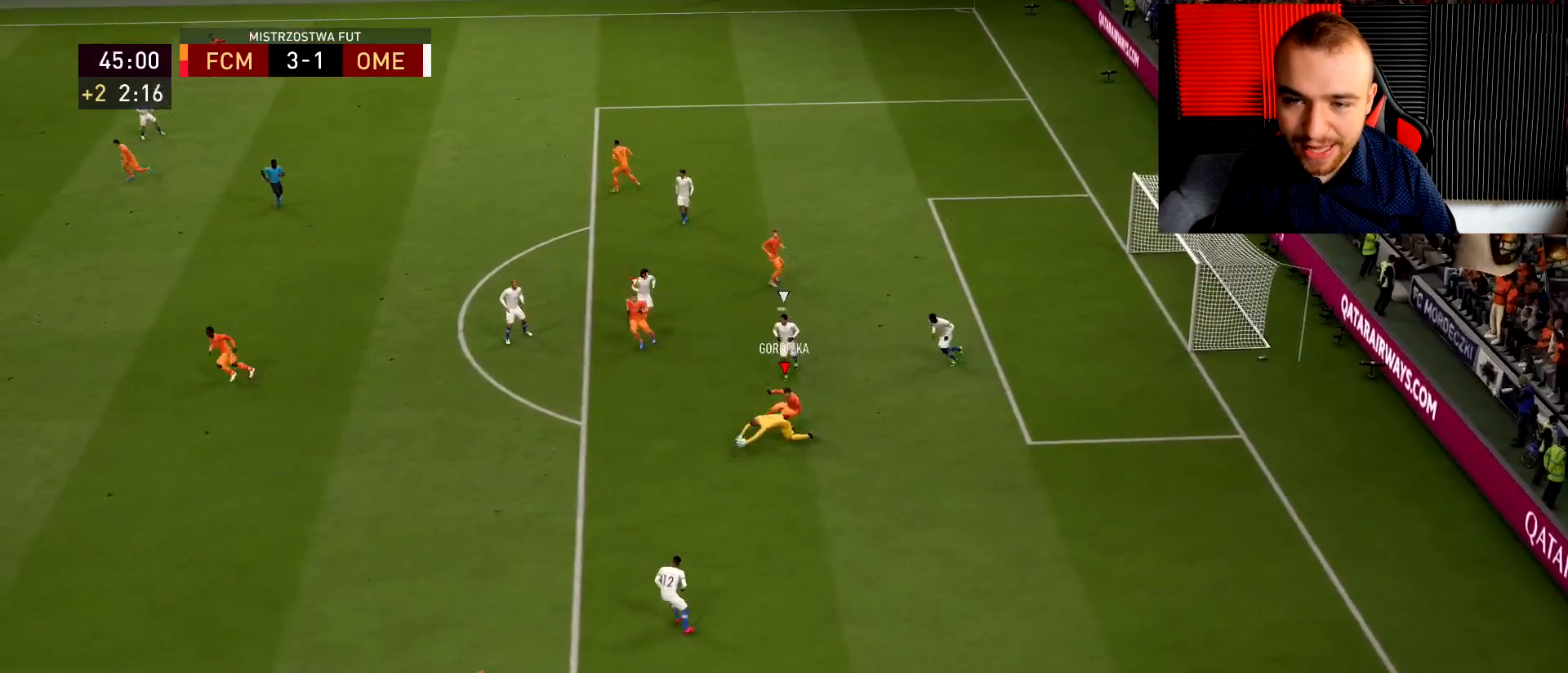
{"buttons": [], "left_stick": "center", "right_stick": "center", "events": [[33, "left_stick", "left"], [384, "left_stick", "center"]]}
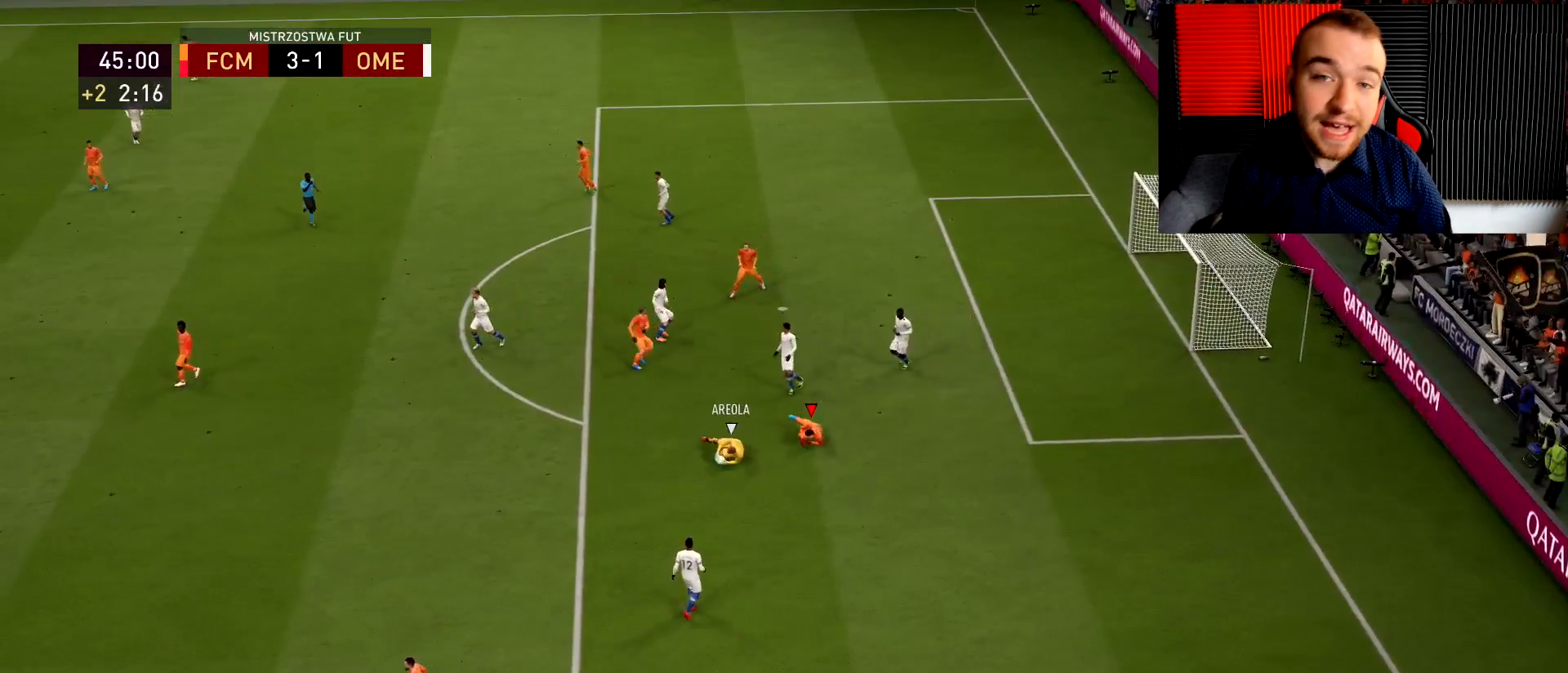
{"buttons": [], "left_stick": "center", "right_stick": "center", "events": []}
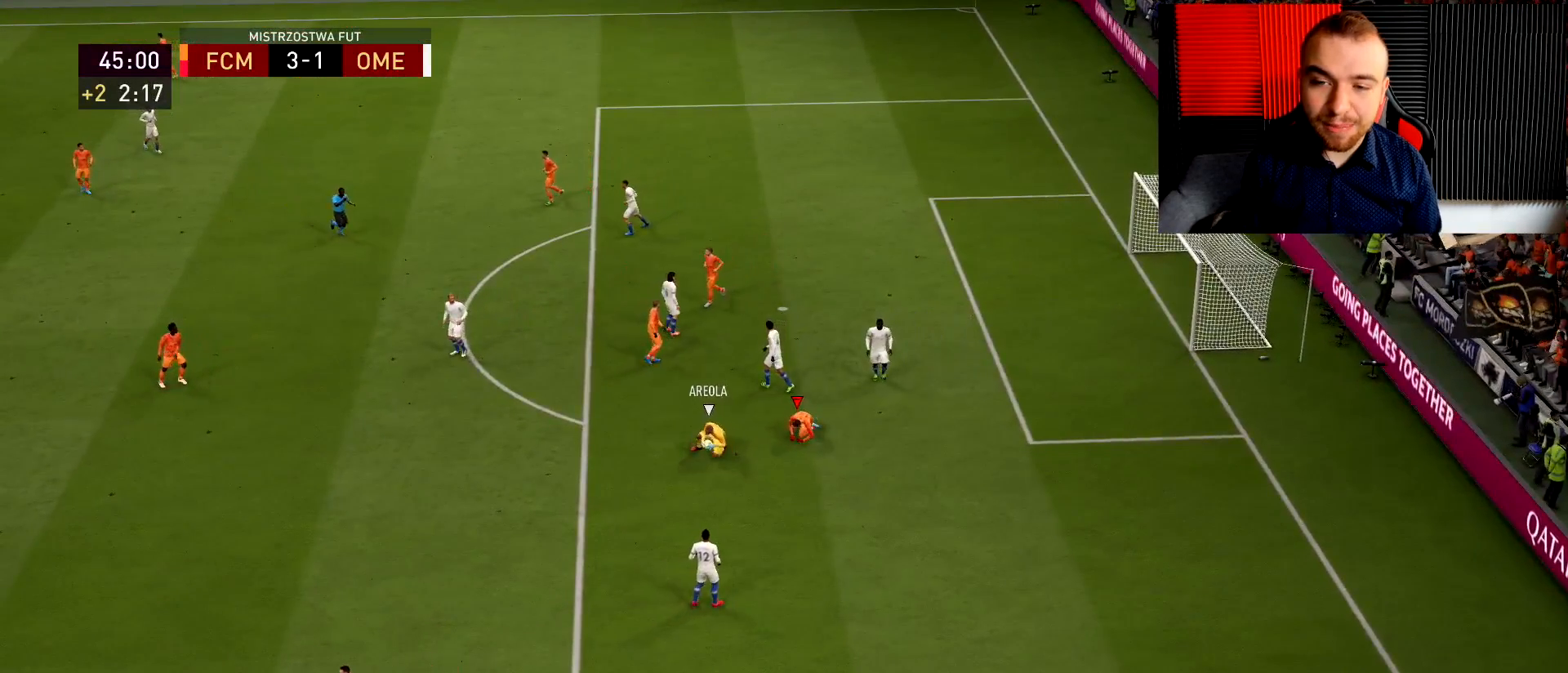
{"buttons": ["CROSS"], "left_stick": "center", "right_stick": "center", "events": [[501, "CROSS", "down"]]}
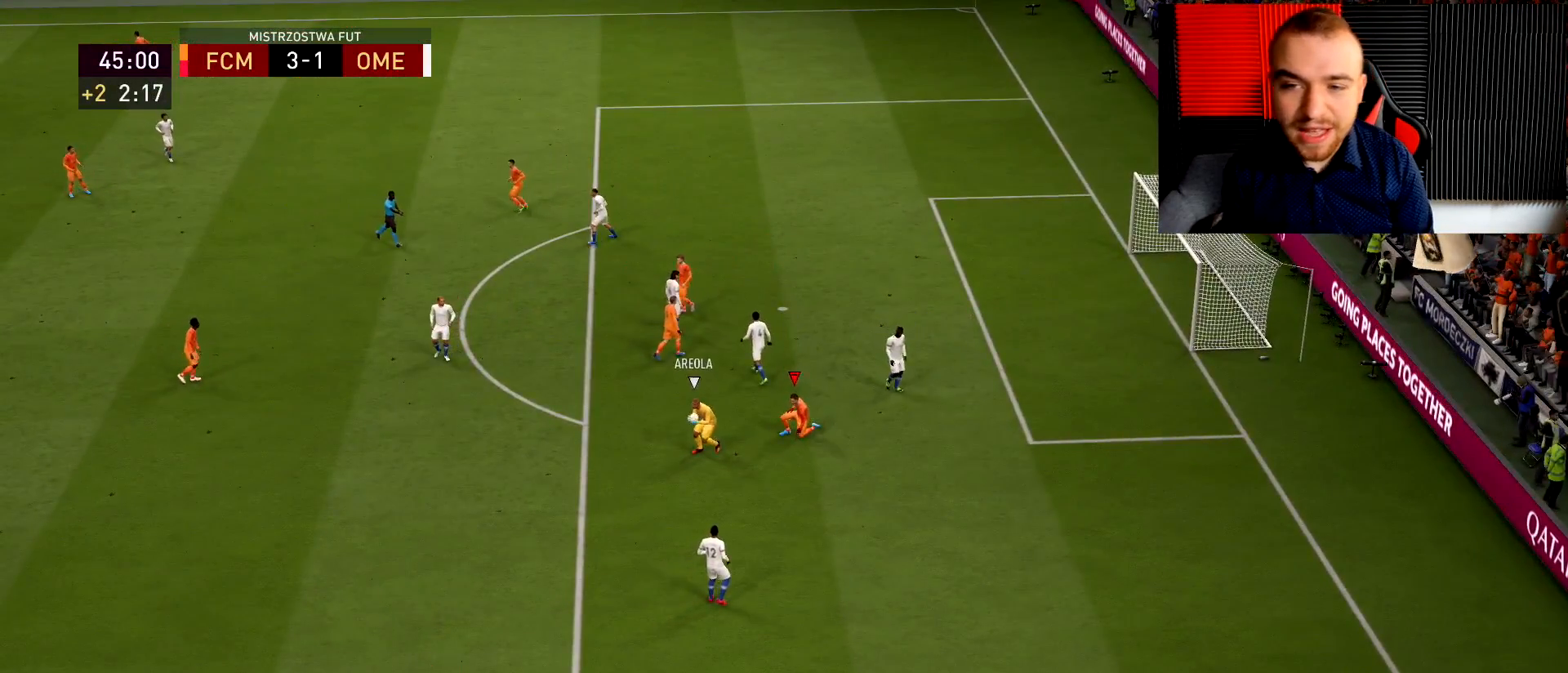
{"buttons": [], "left_stick": "center", "right_stick": "center", "events": [[116, "CROSS", "up"], [166, "CROSS", "down"], [300, "CROSS", "up"]]}
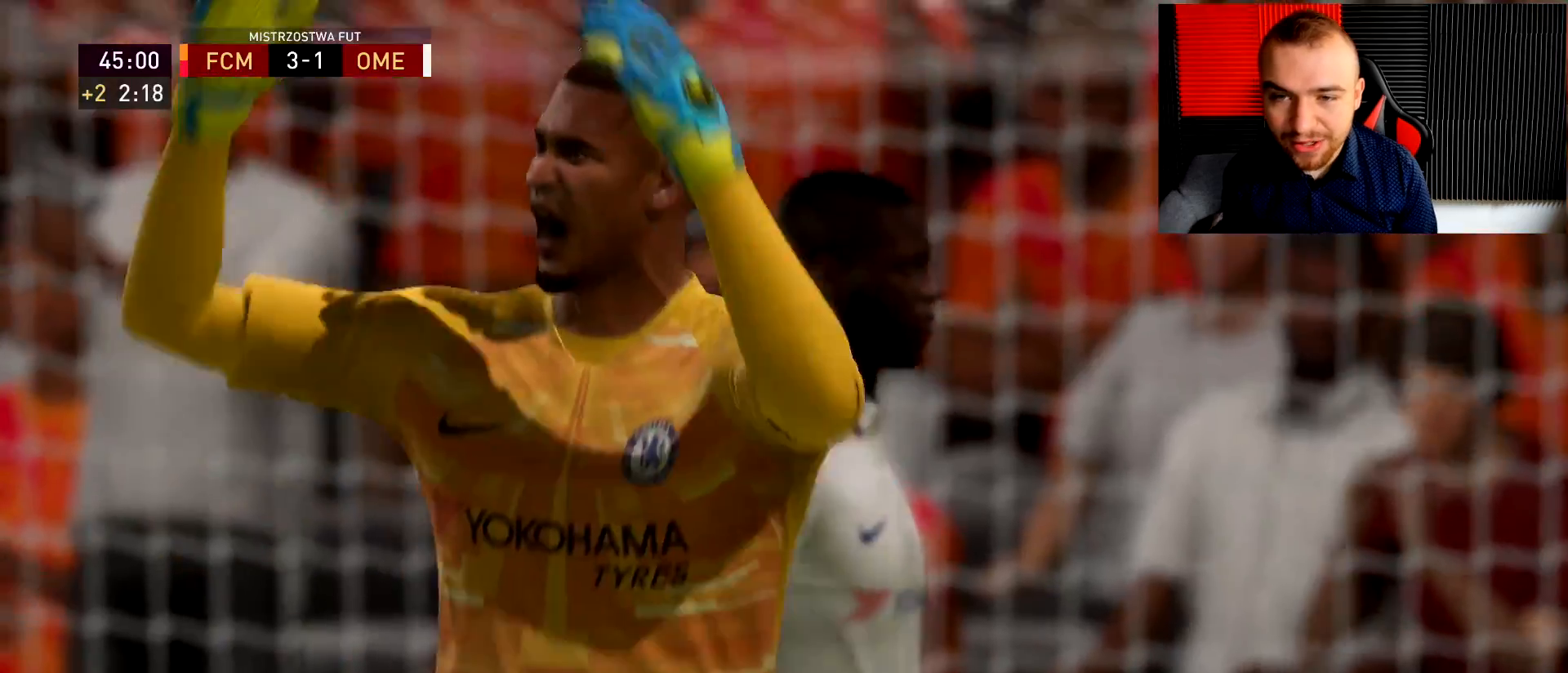
{"buttons": [], "left_stick": "center", "right_stick": "center", "events": [[67, "CROSS", "down"], [184, "CROSS", "up"], [234, "CROSS", "down"], [400, "CROSS", "up"]]}
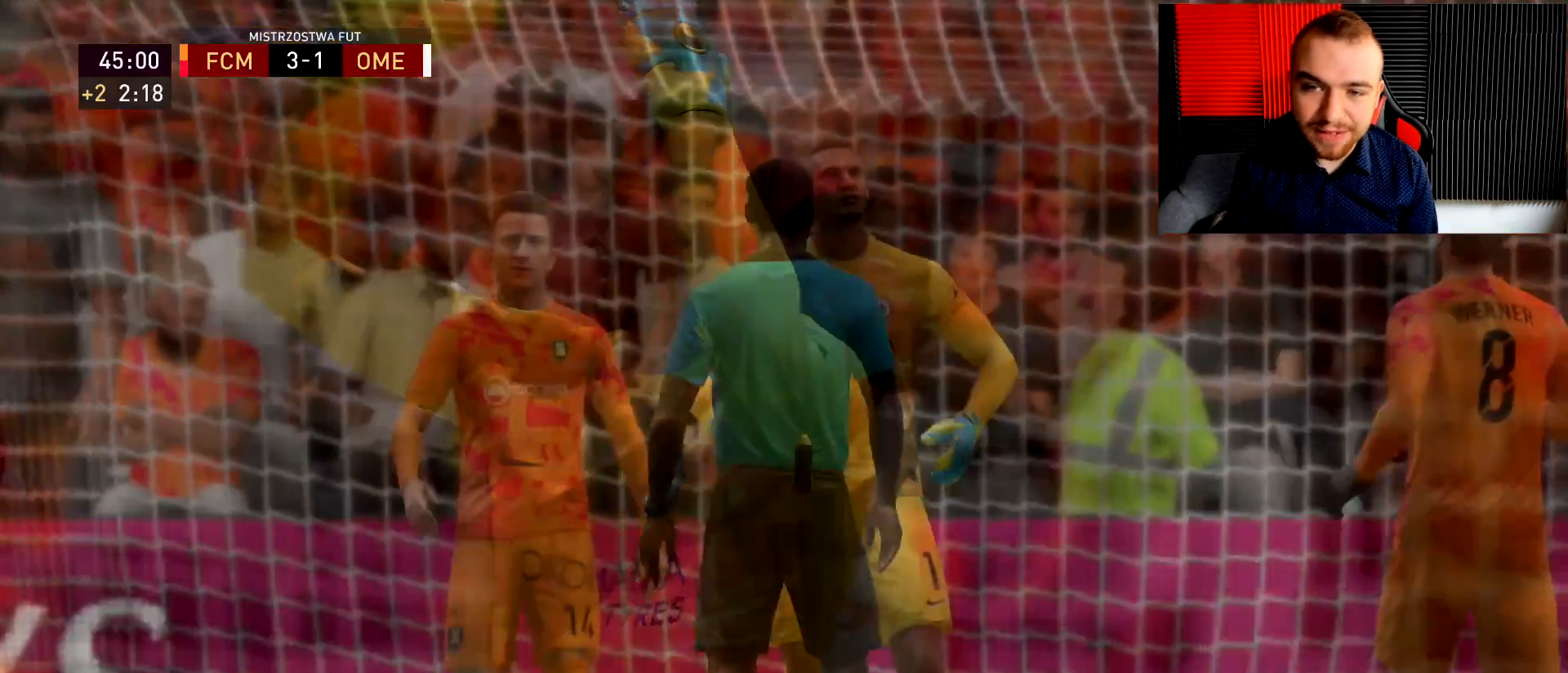
{"buttons": ["CROSS"], "left_stick": "center", "right_stick": "center", "events": [[500, "CROSS", "down"]]}
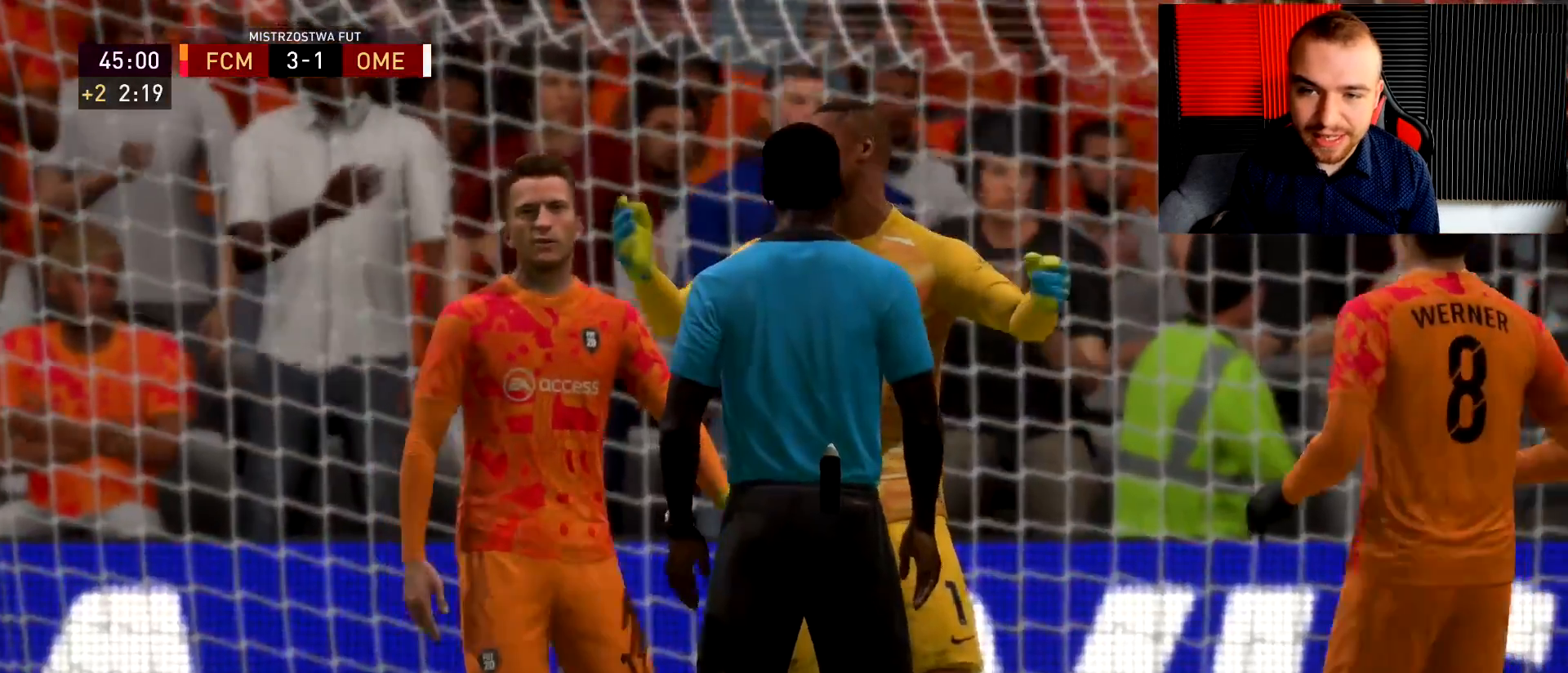
{"buttons": [], "left_stick": "down-right", "right_stick": "center", "events": [[100, "CROSS", "up"], [167, "CROSS", "down"], [317, "CROSS", "up"], [400, "left_stick", "down-right"]]}
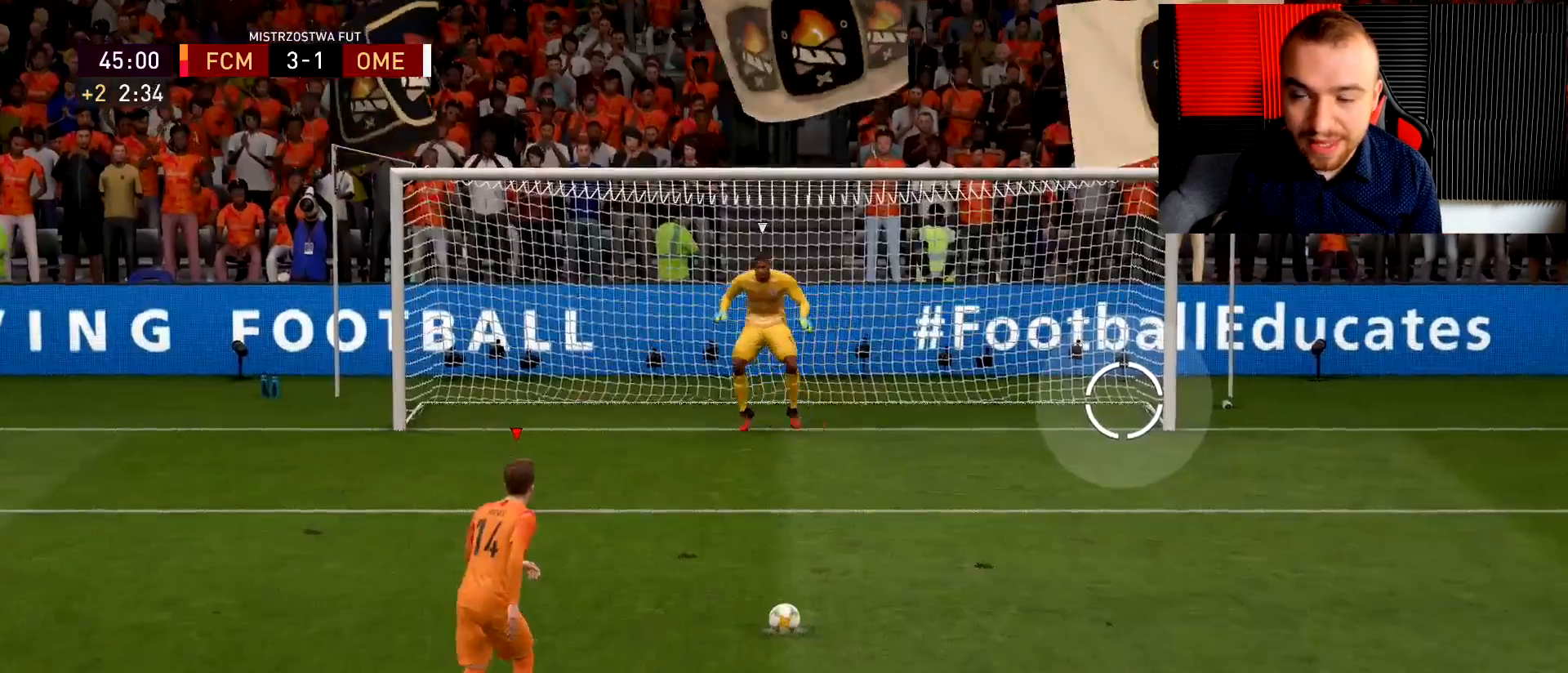
{"buttons": [], "left_stick": "down-right", "right_stick": "center", "events": []}
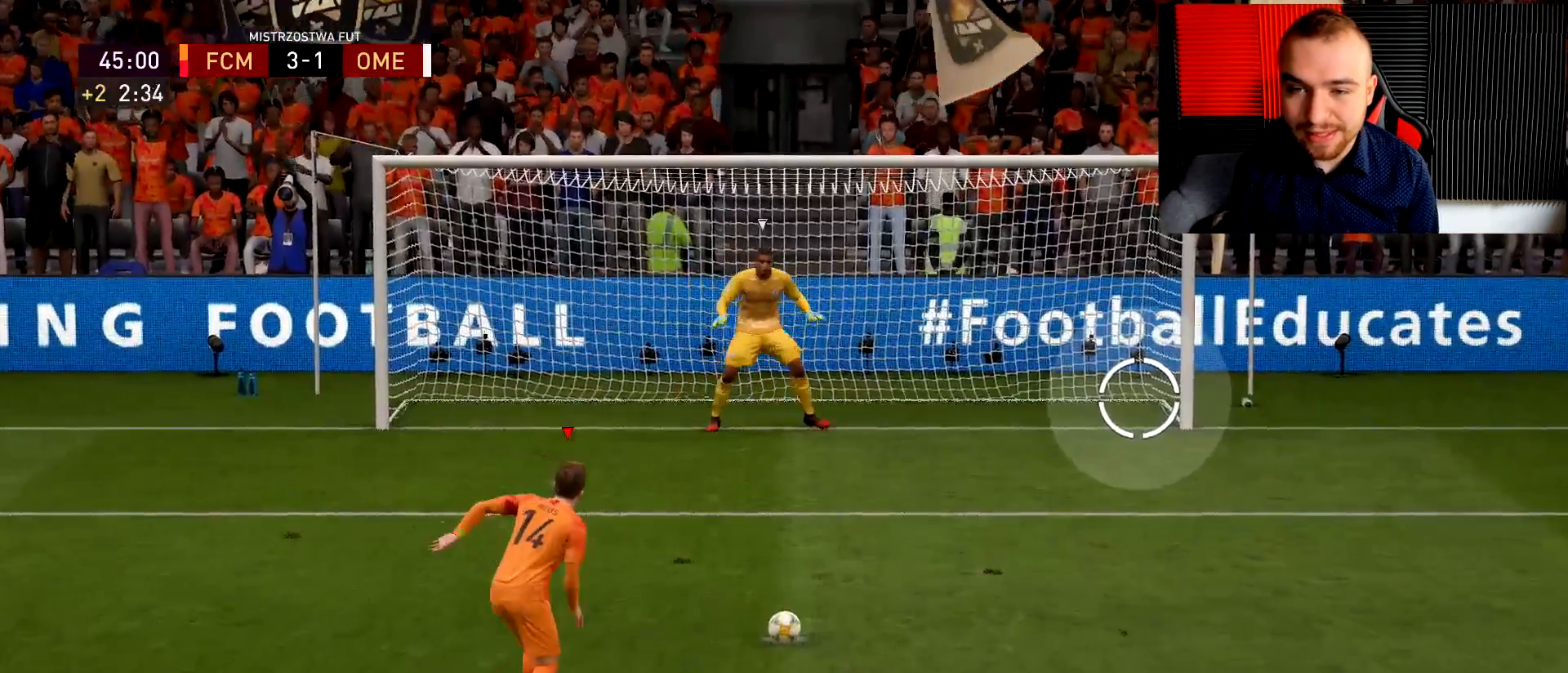
{"buttons": [], "left_stick": "down-right", "right_stick": "center", "events": []}
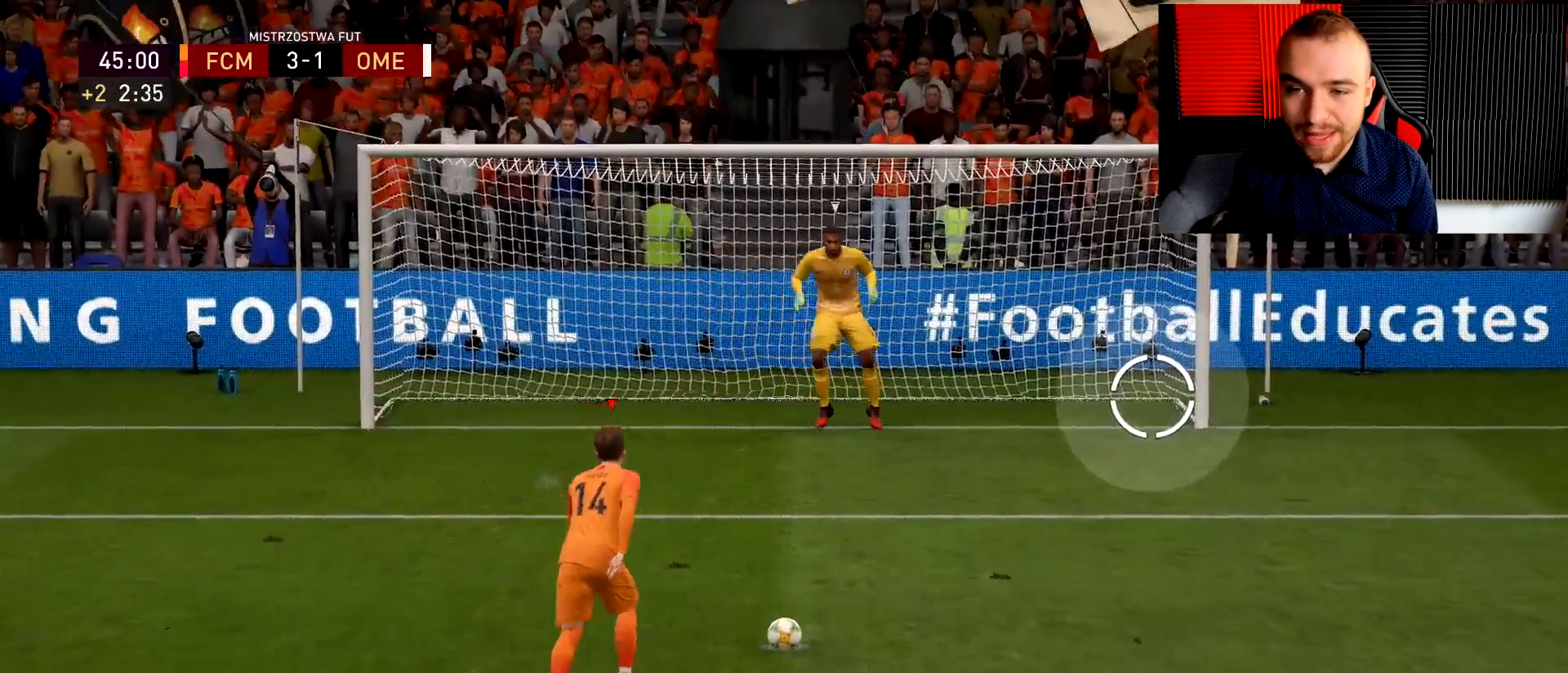
{"buttons": [], "left_stick": "down-right", "right_stick": "center", "events": [[183, "SQUARE", "down"], [333, "SQUARE", "up"]]}
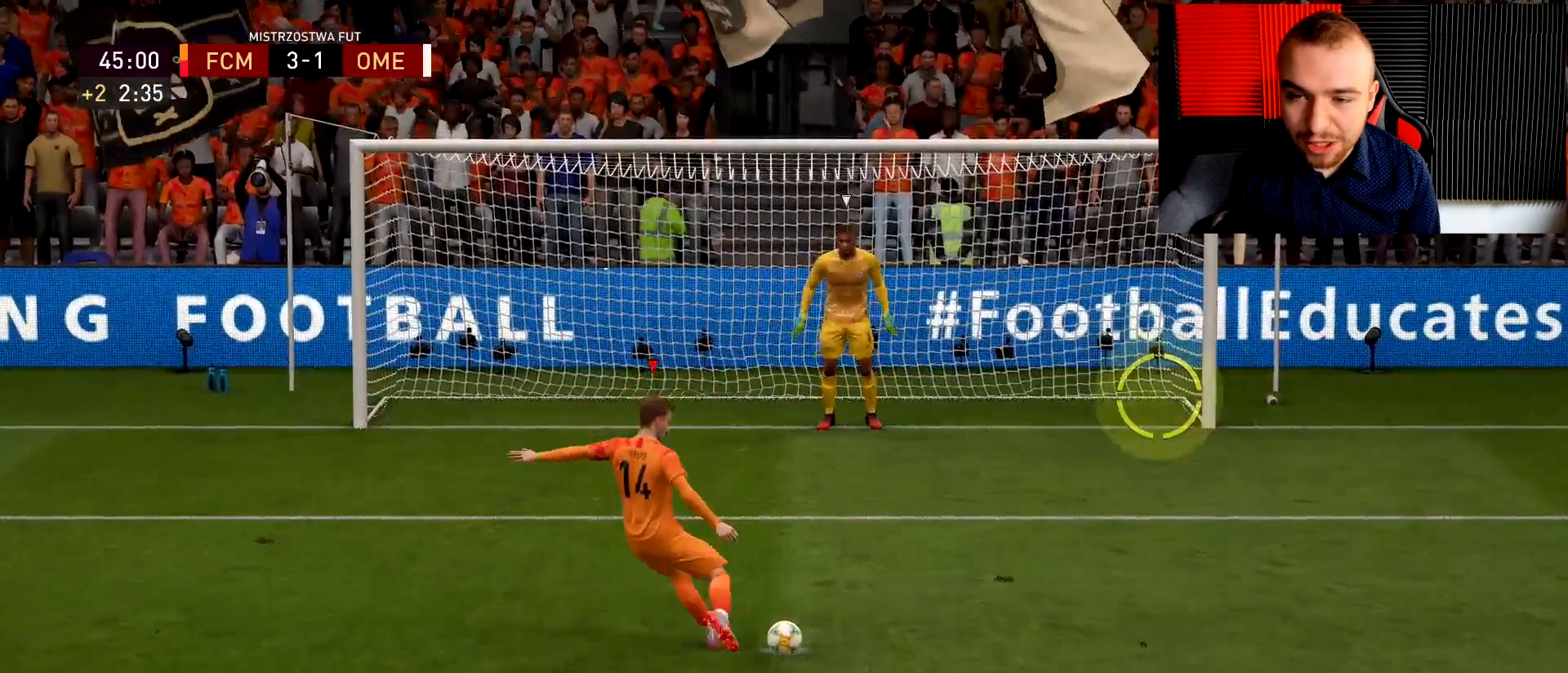
{"buttons": ["R2"], "left_stick": "down-right", "right_stick": "center", "events": [[134, "R2", "down"]]}
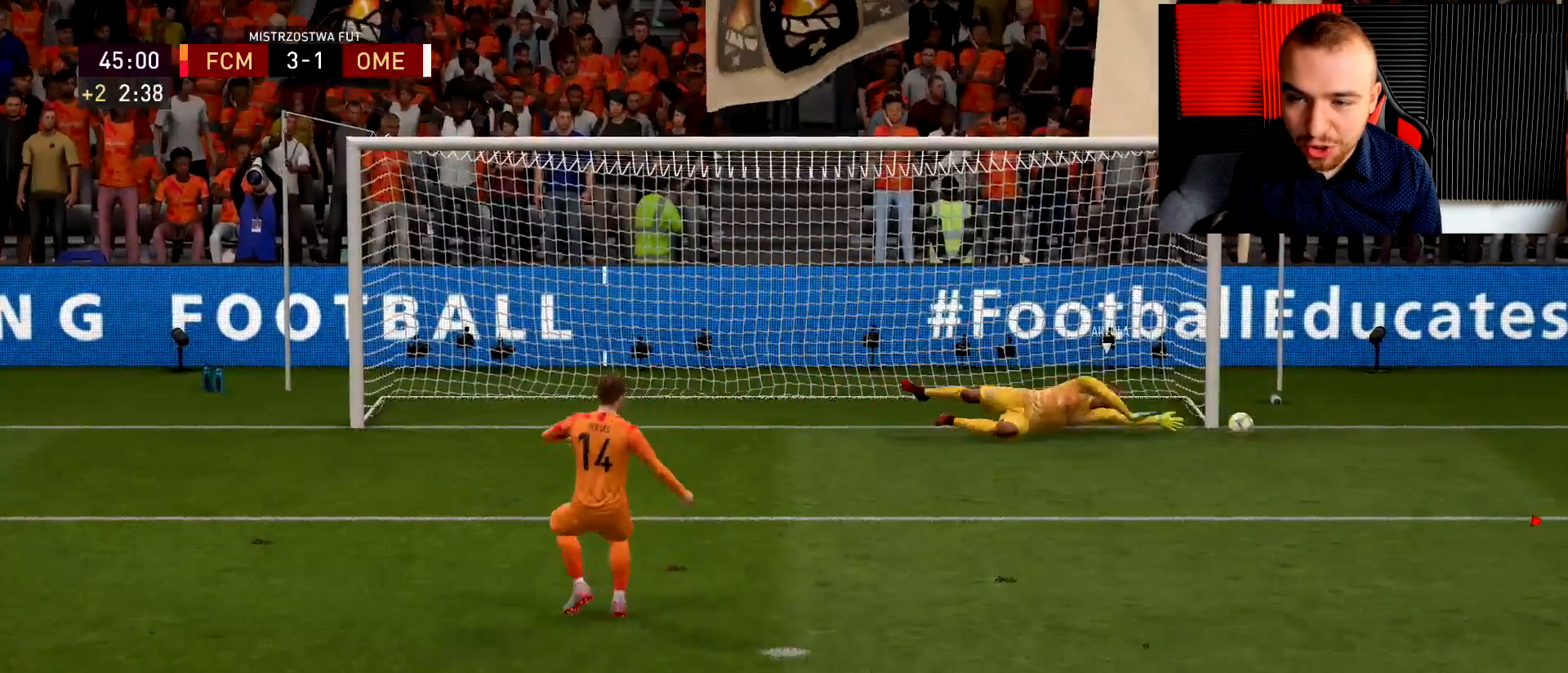
{"buttons": ["R2"], "left_stick": "down-right", "right_stick": "center", "events": [[166, "left_stick", "center"], [216, "R2", "up"], [333, "left_stick", "down-right"], [433, "R2", "down"]]}
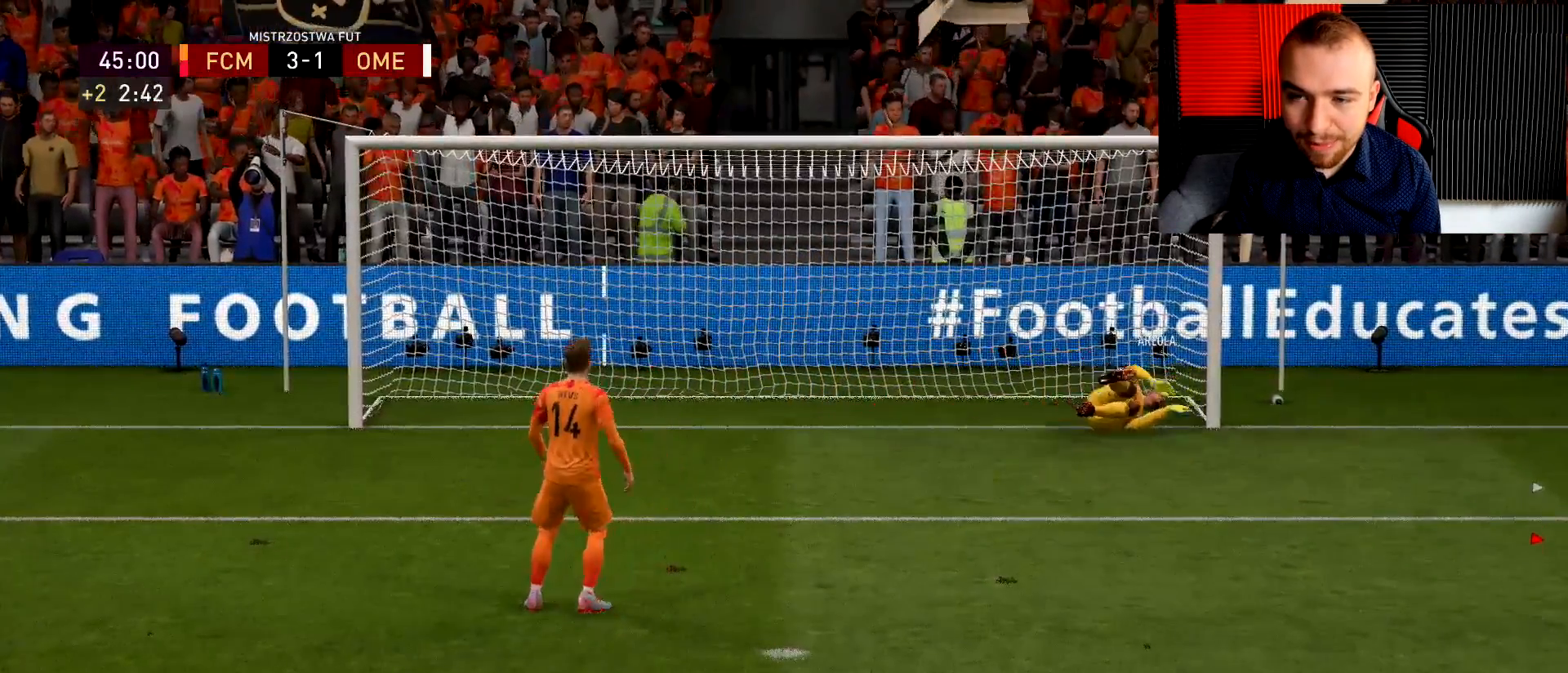
{"buttons": [], "left_stick": "center", "right_stick": "center", "events": [[200, "left_stick", "center"], [250, "R2", "up"]]}
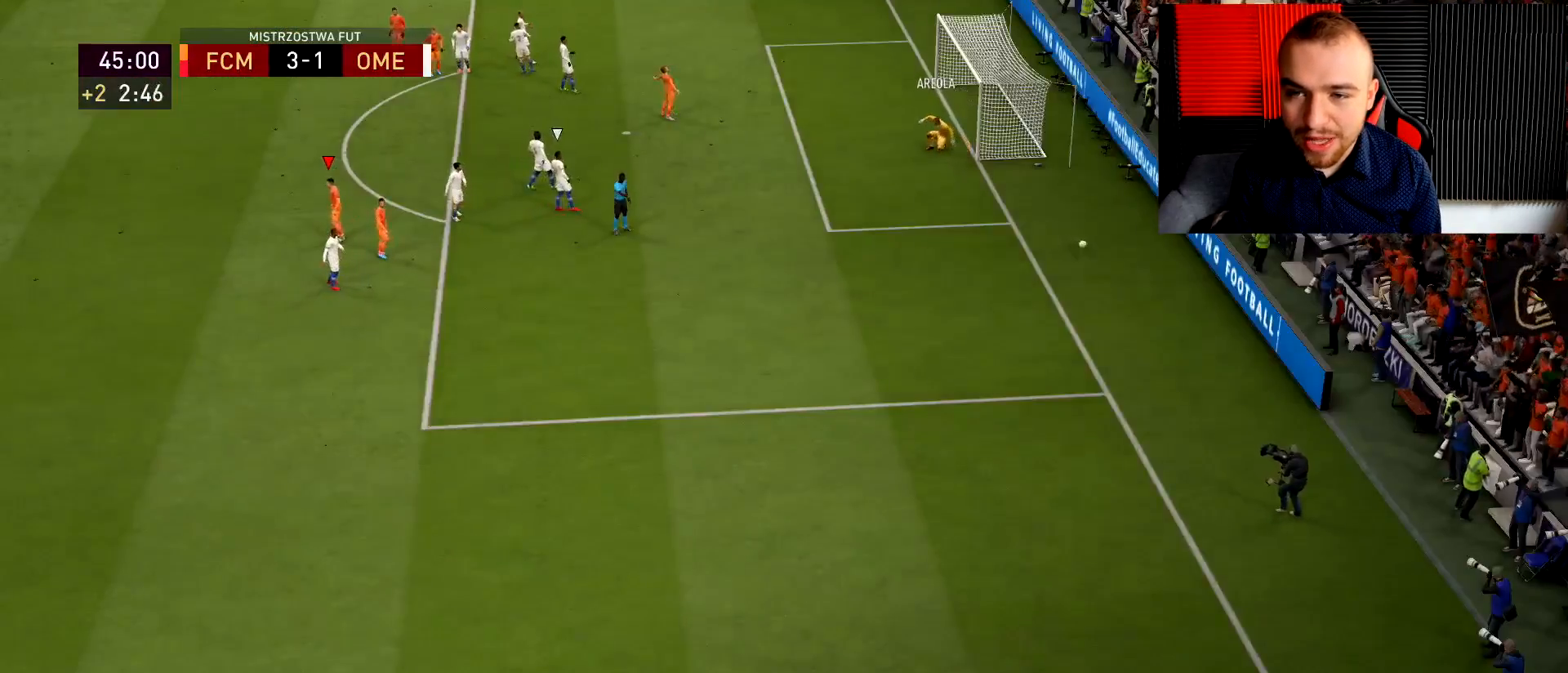
{"buttons": [], "left_stick": "center", "right_stick": "center", "events": []}
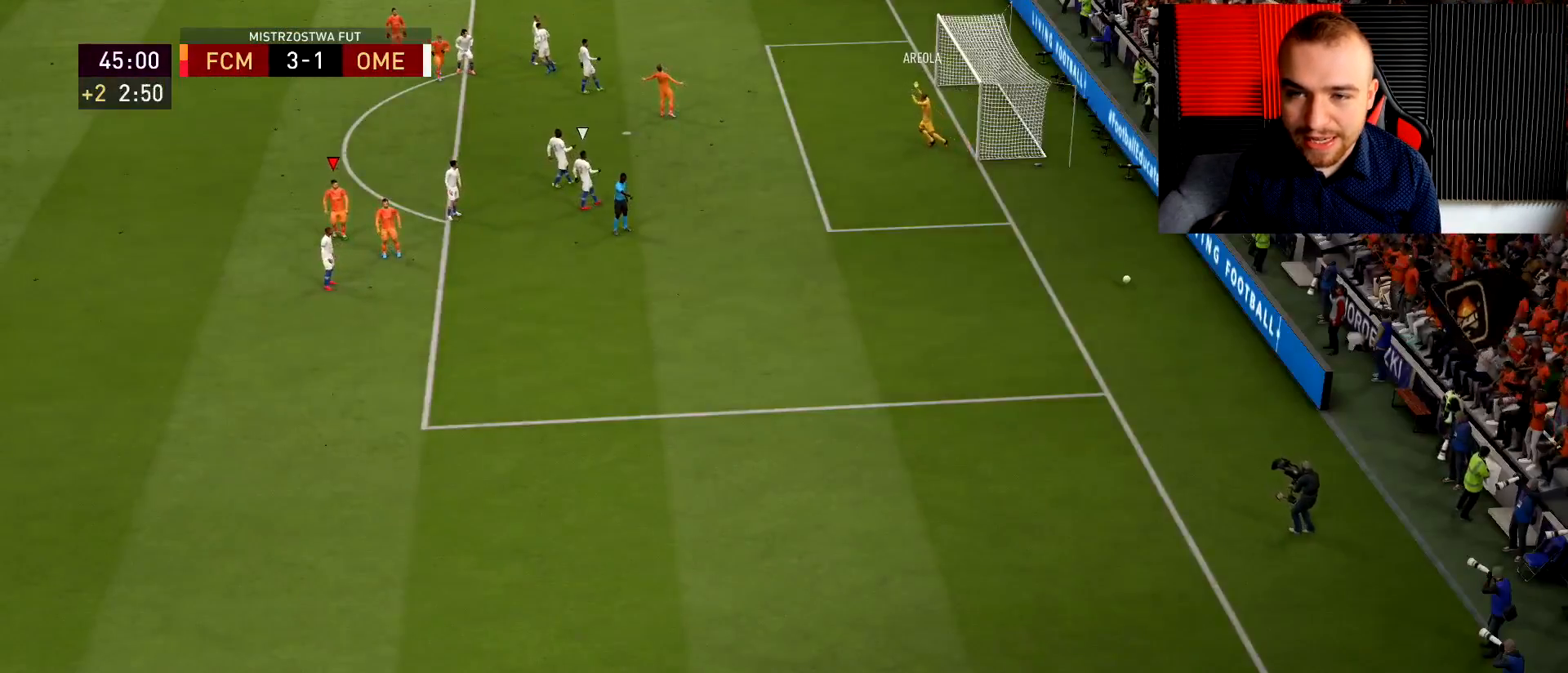
{"buttons": [], "left_stick": "center", "right_stick": "center", "events": []}
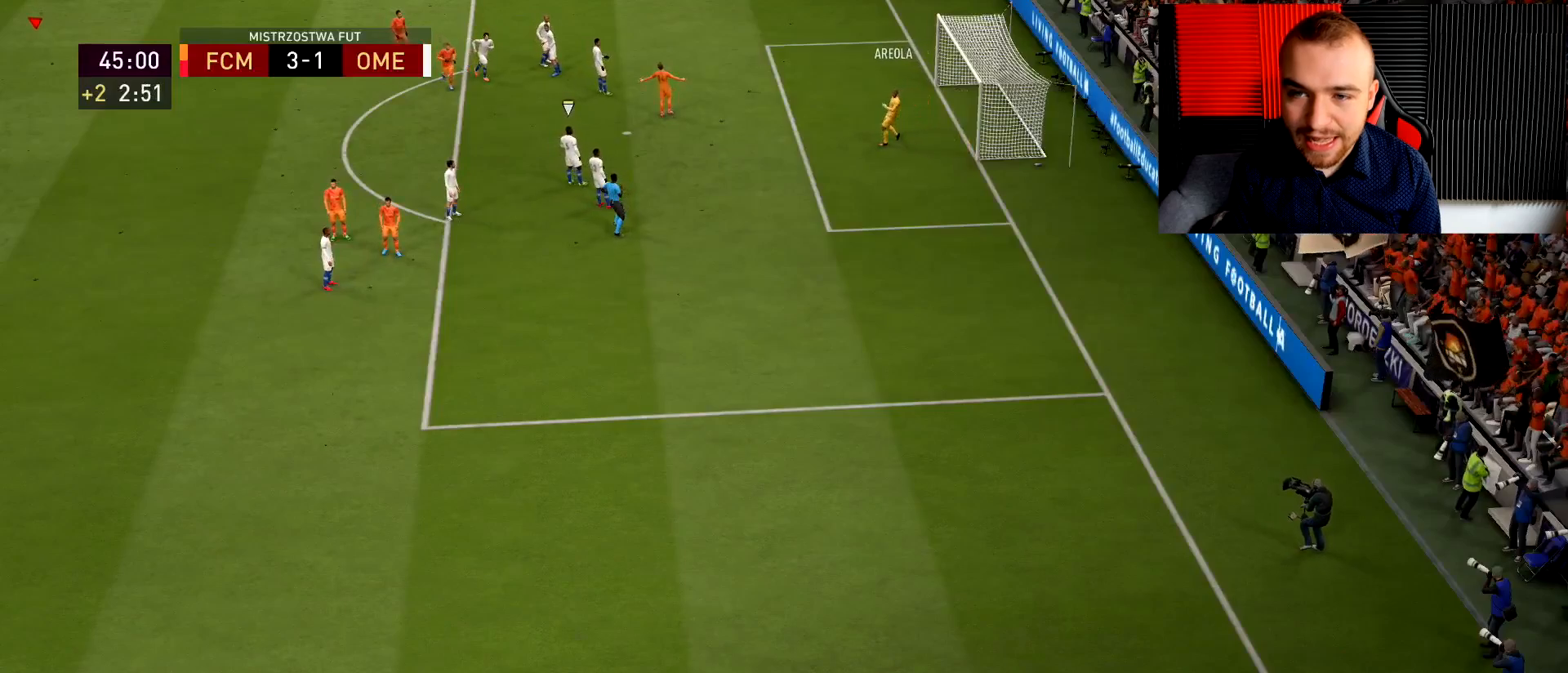
{"buttons": [], "left_stick": "center", "right_stick": "center", "events": []}
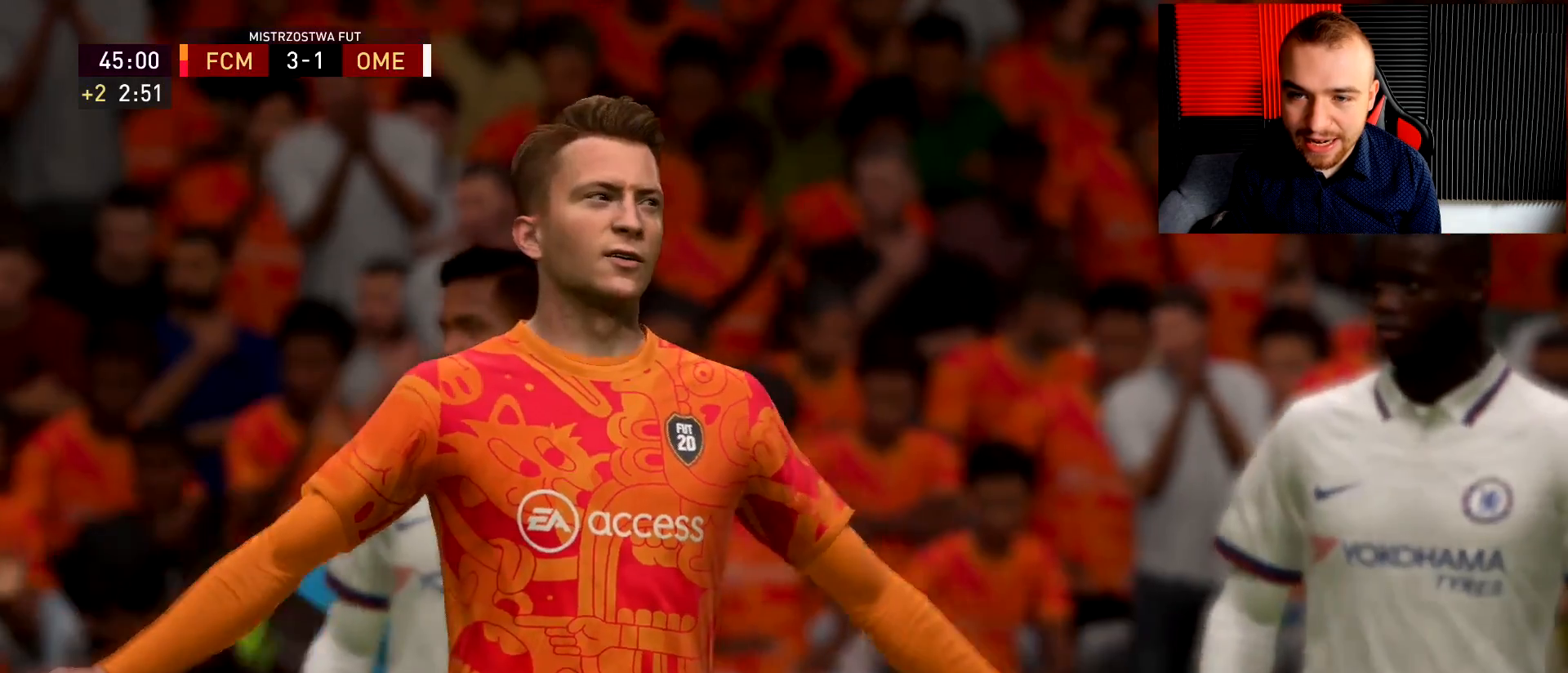
{"buttons": [], "left_stick": "center", "right_stick": "center", "events": []}